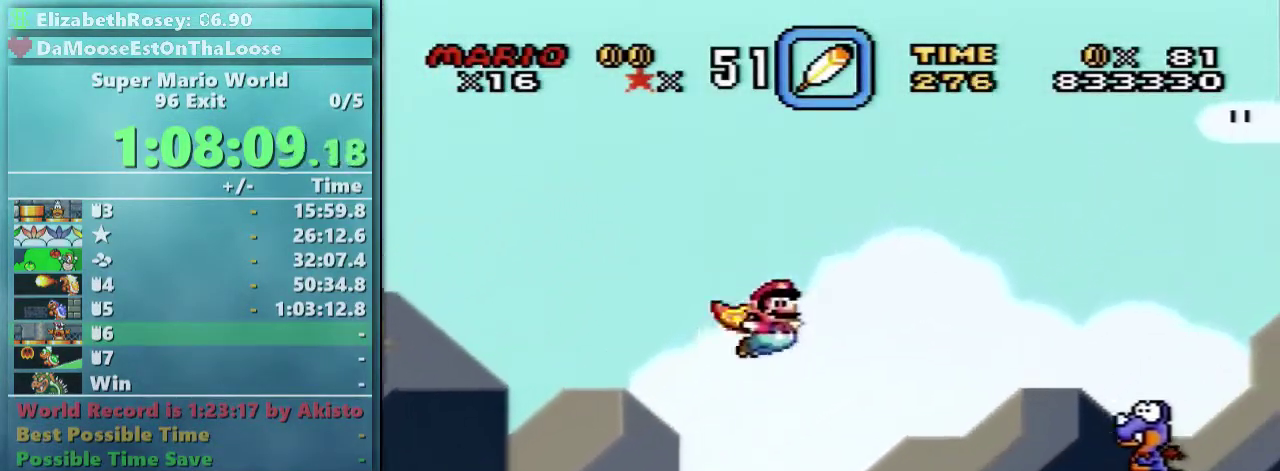
Gameplay with a controller (Nintendo layout); each line is a JSON object with the inputs held at the frame after it. "events" lists button and stick changes between this image and that frame as [ms after this image, input, new state], when the widget could be followed in between. Not read: L3 R3.
{"buttons": ["Y", "DPAD_RIGHT"], "events": [[100, "B", "up"]]}
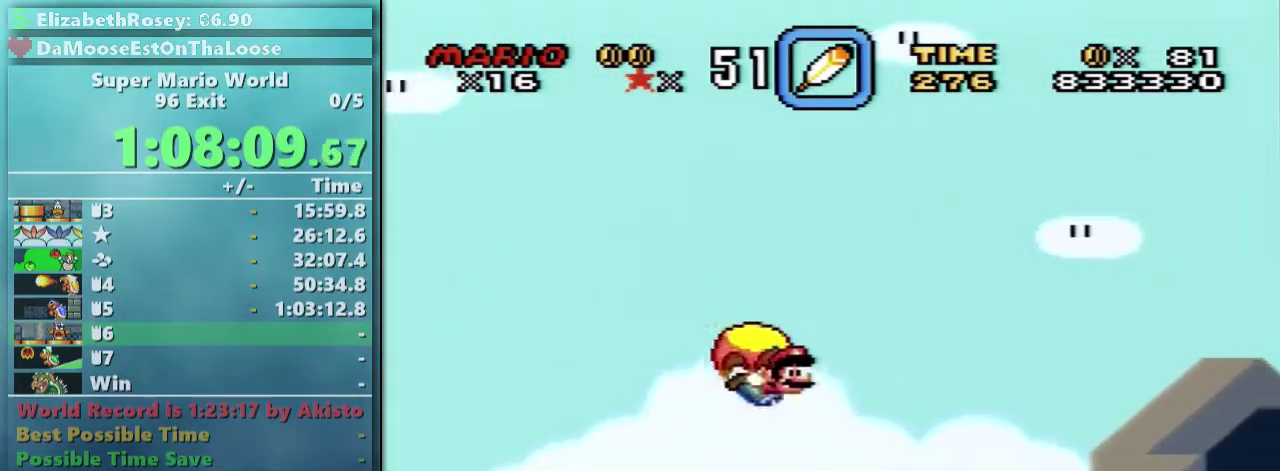
{"buttons": ["Y", "DPAD_LEFT"], "events": [[50, "DPAD_RIGHT", "up"], [167, "DPAD_LEFT", "down"]]}
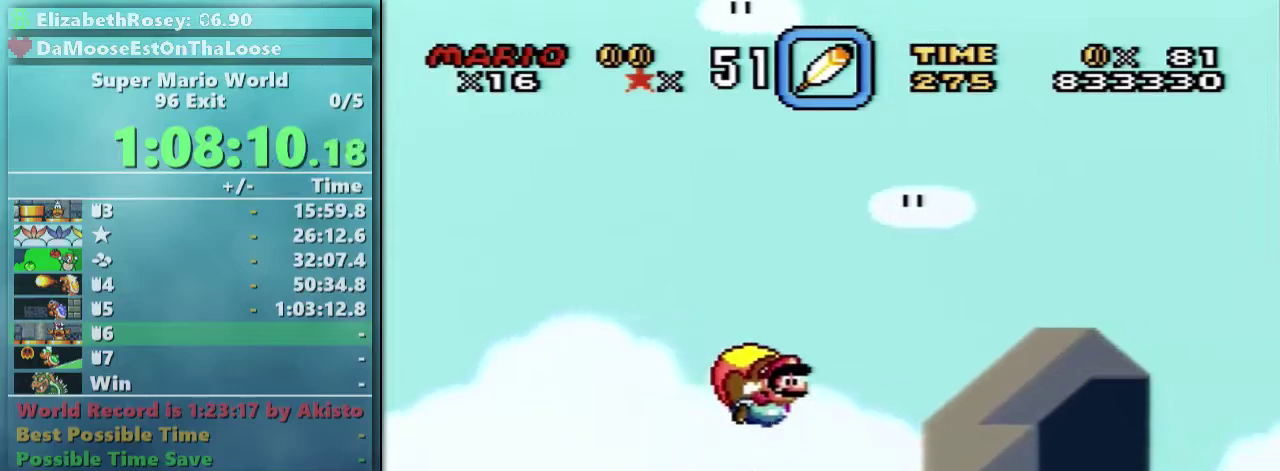
{"buttons": ["Y"], "events": [[50, "DPAD_LEFT", "up"]]}
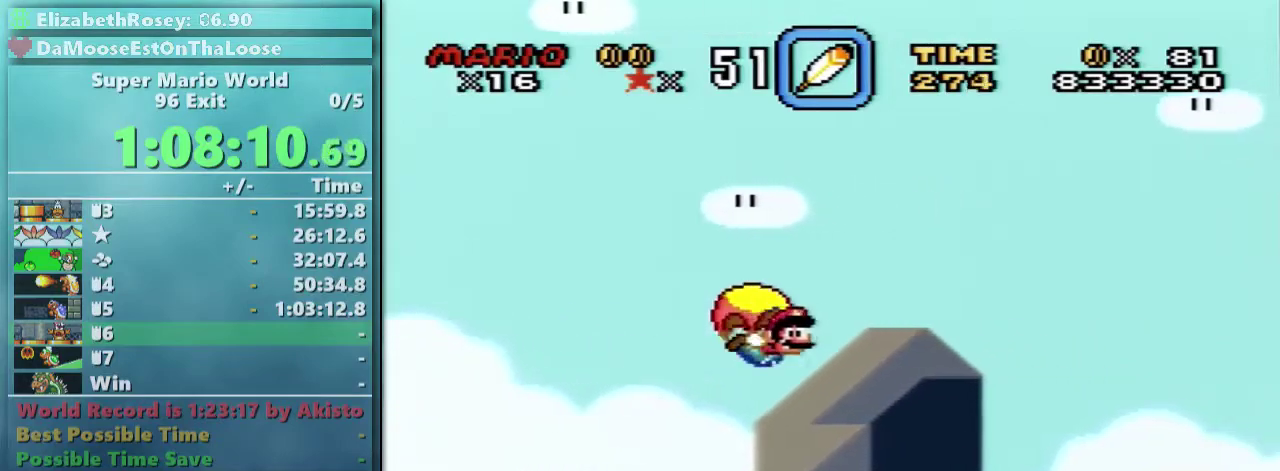
{"buttons": ["Y"], "events": [[100, "DPAD_LEFT", "down"], [500, "DPAD_LEFT", "up"]]}
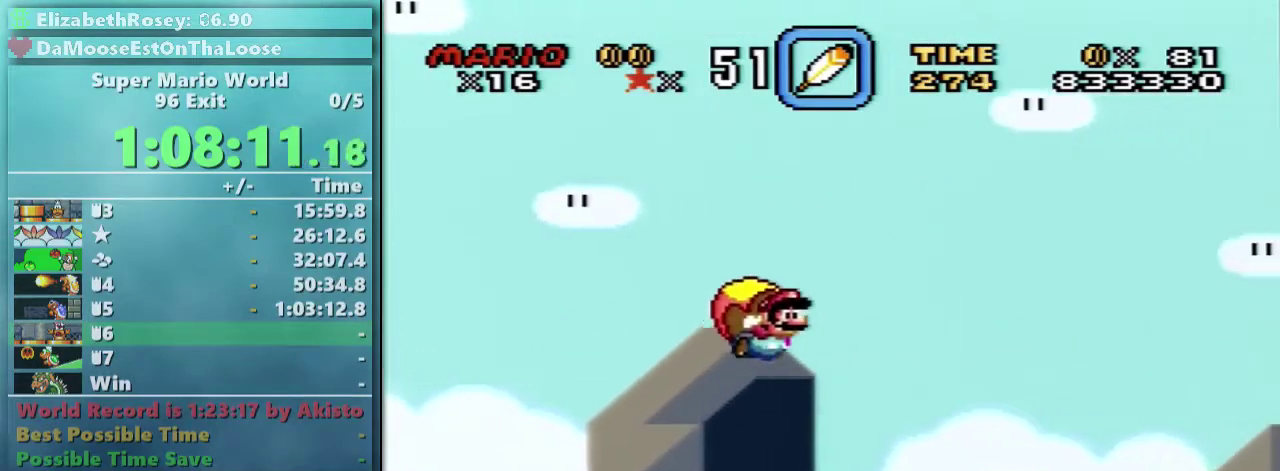
{"buttons": ["Y"], "events": []}
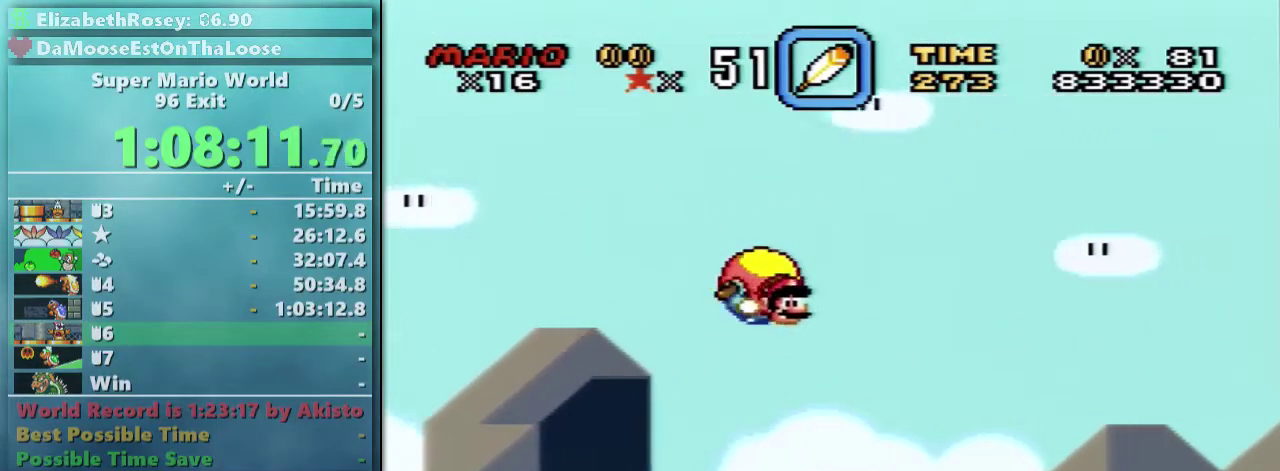
{"buttons": ["Y"], "events": [[100, "DPAD_LEFT", "down"], [400, "DPAD_LEFT", "up"]]}
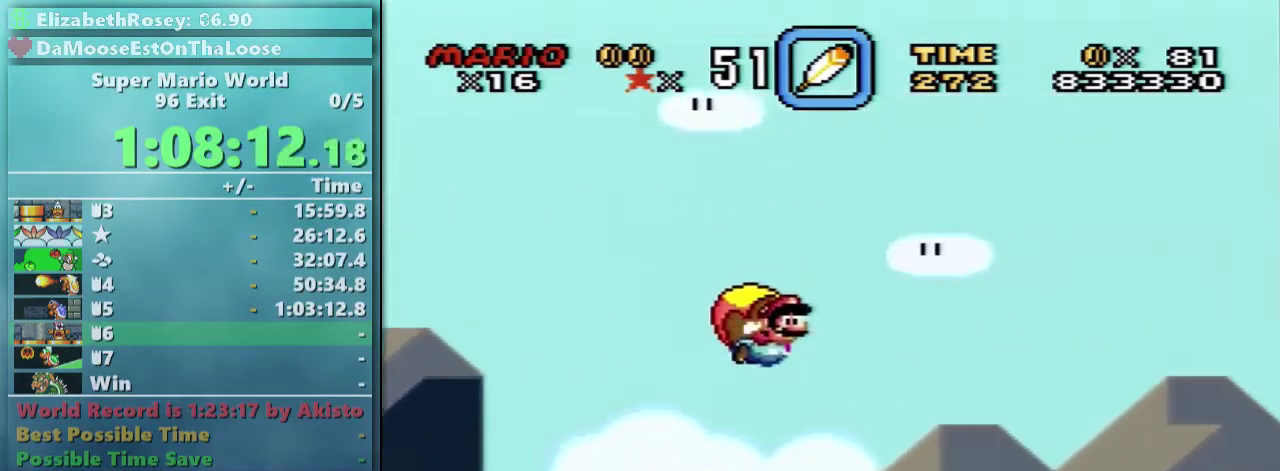
{"buttons": ["Y"], "events": []}
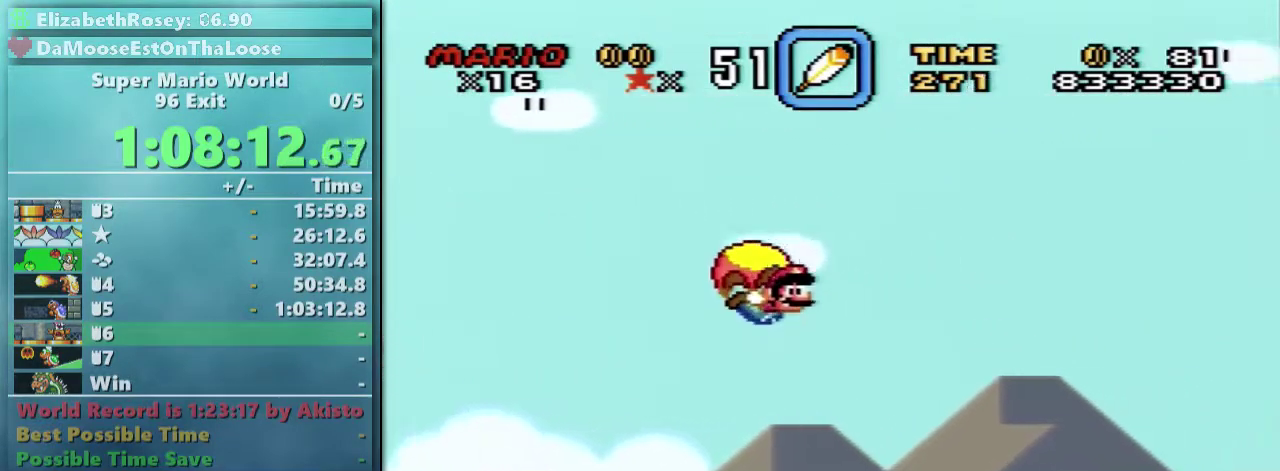
{"buttons": ["Y"], "events": [[100, "DPAD_LEFT", "down"], [350, "DPAD_LEFT", "up"]]}
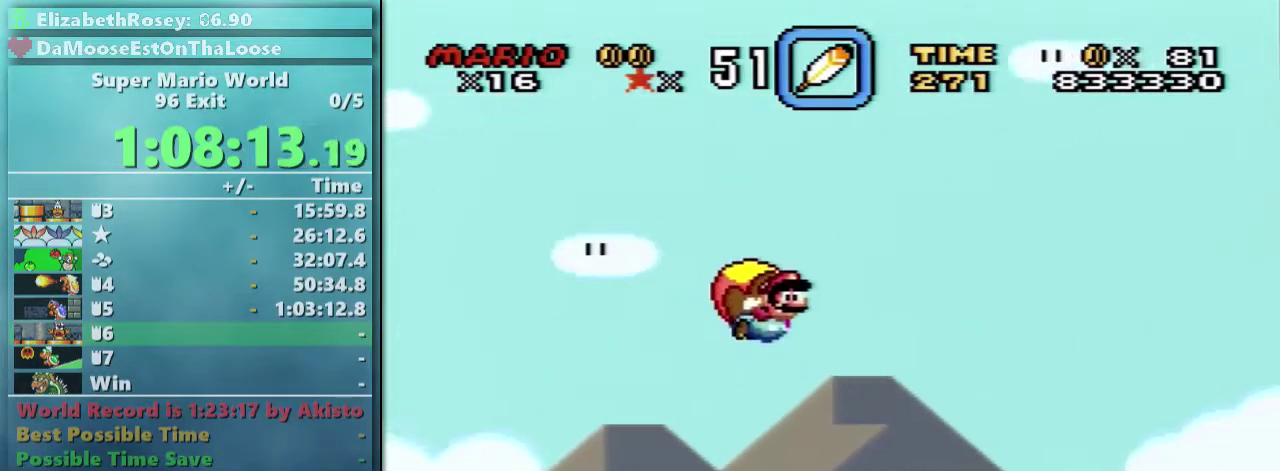
{"buttons": ["Y"], "events": []}
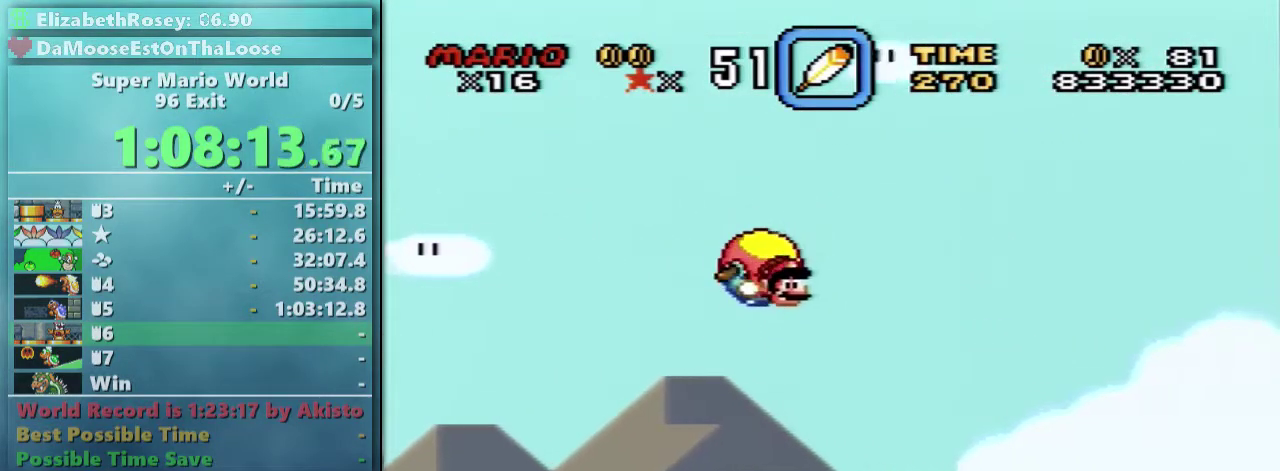
{"buttons": ["Y"], "events": [[100, "DPAD_LEFT", "down"], [300, "DPAD_LEFT", "up"]]}
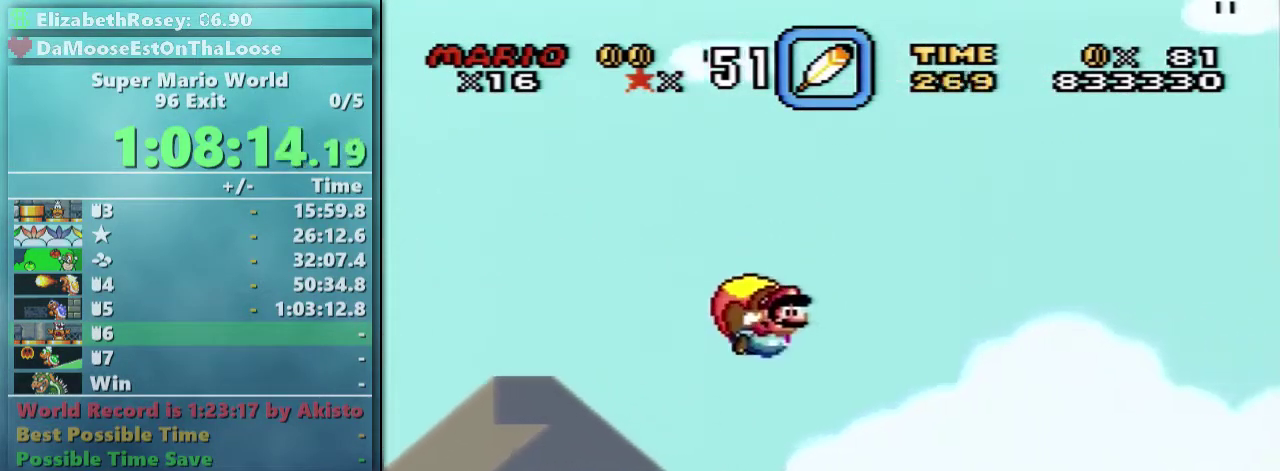
{"buttons": ["Y"], "events": []}
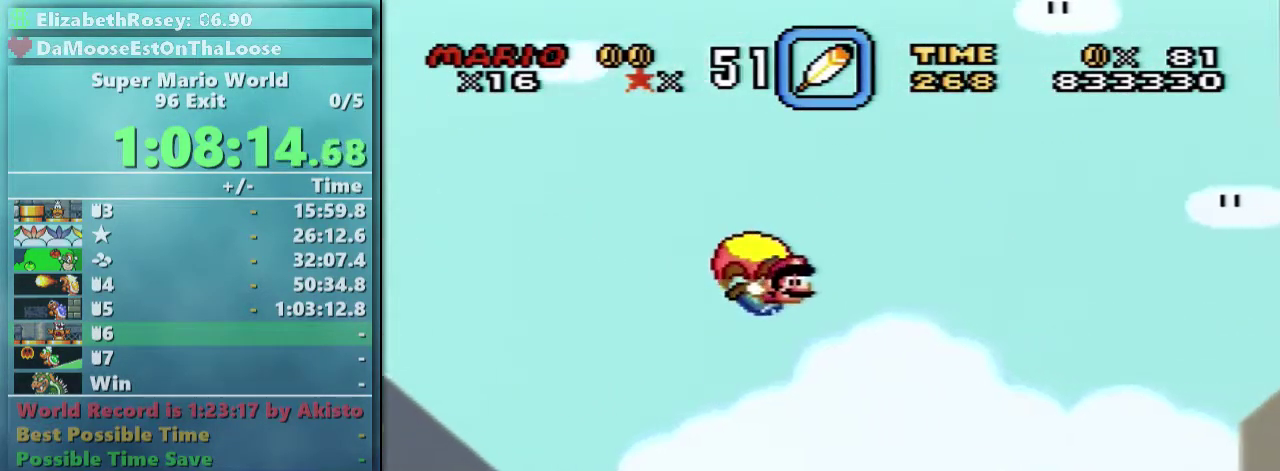
{"buttons": ["Y"], "events": [[50, "DPAD_LEFT", "down"], [367, "DPAD_LEFT", "up"]]}
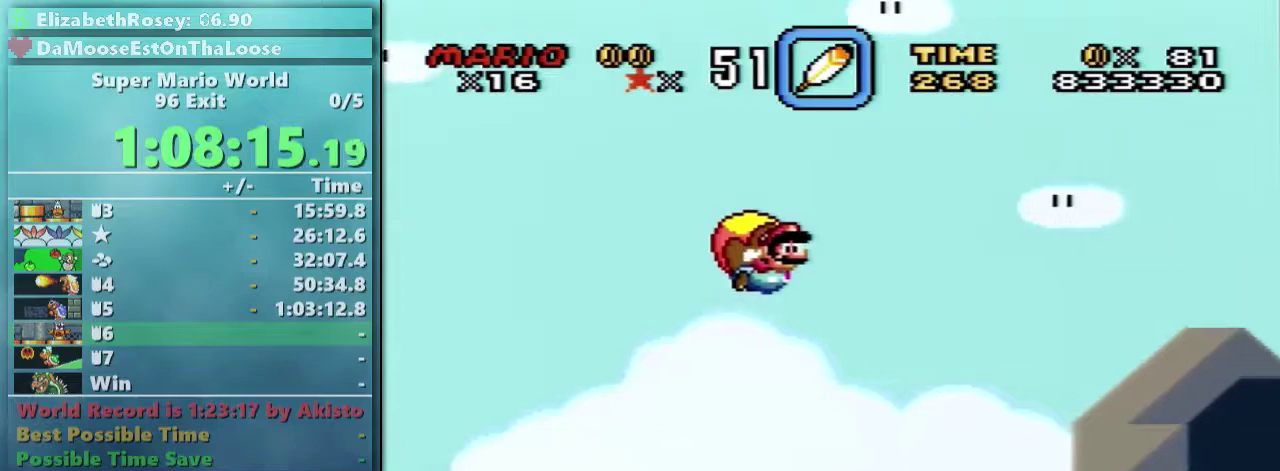
{"buttons": ["Y"], "events": []}
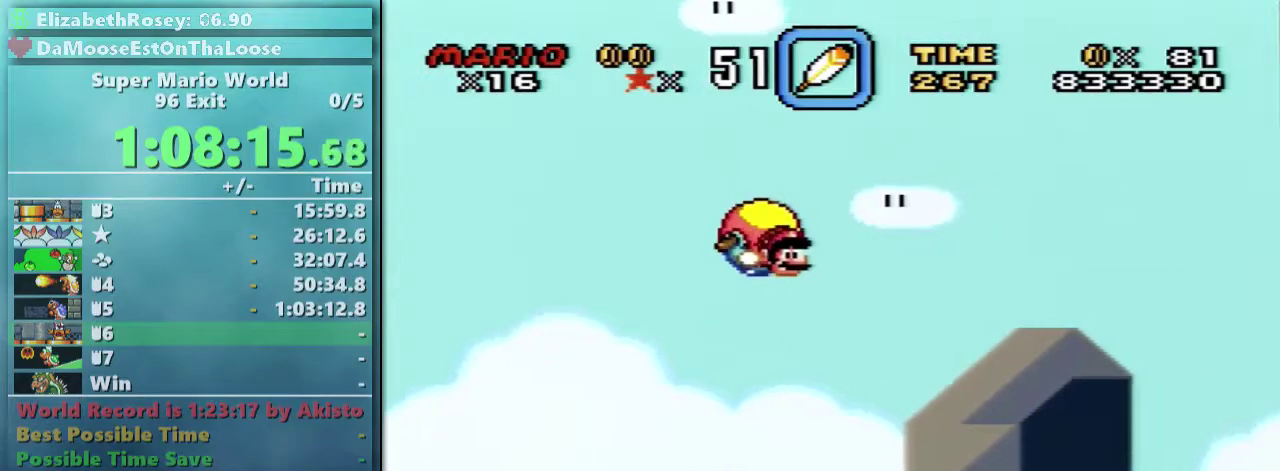
{"buttons": ["Y"], "events": [[67, "DPAD_LEFT", "down"], [317, "DPAD_LEFT", "up"]]}
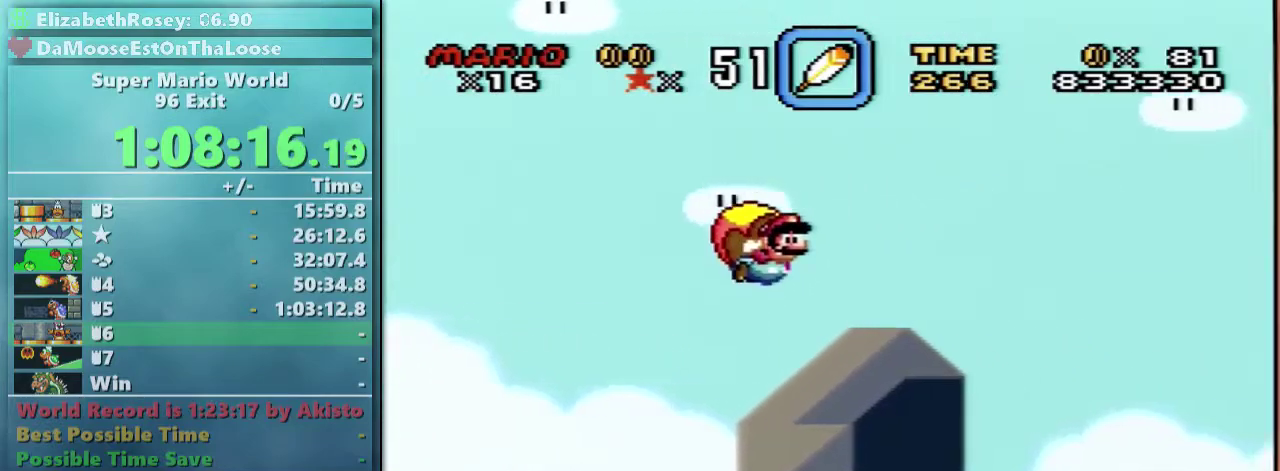
{"buttons": ["Y", "DPAD_LEFT"], "events": [[467, "DPAD_LEFT", "down"]]}
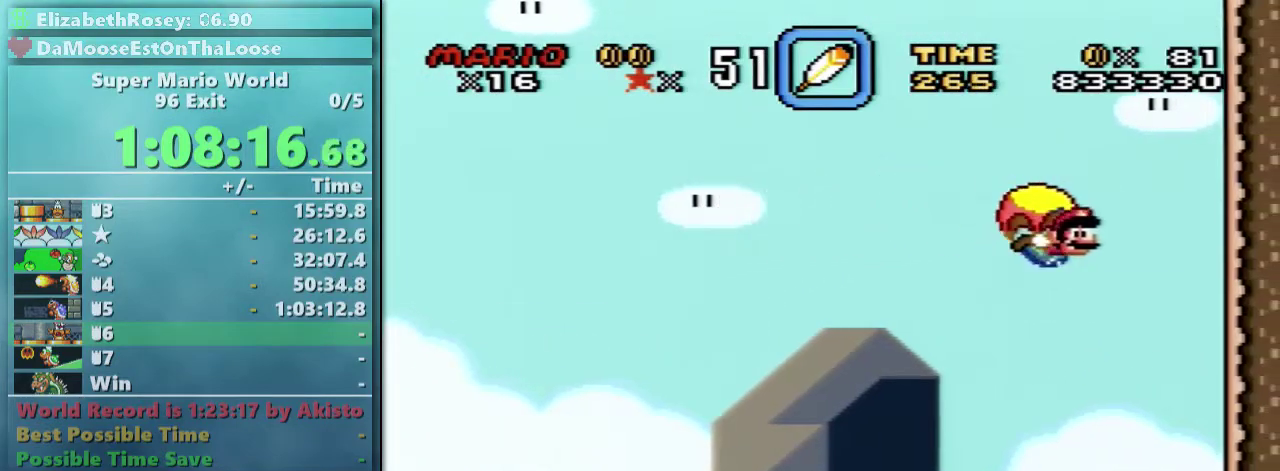
{"buttons": ["Y", "DPAD_LEFT"], "events": []}
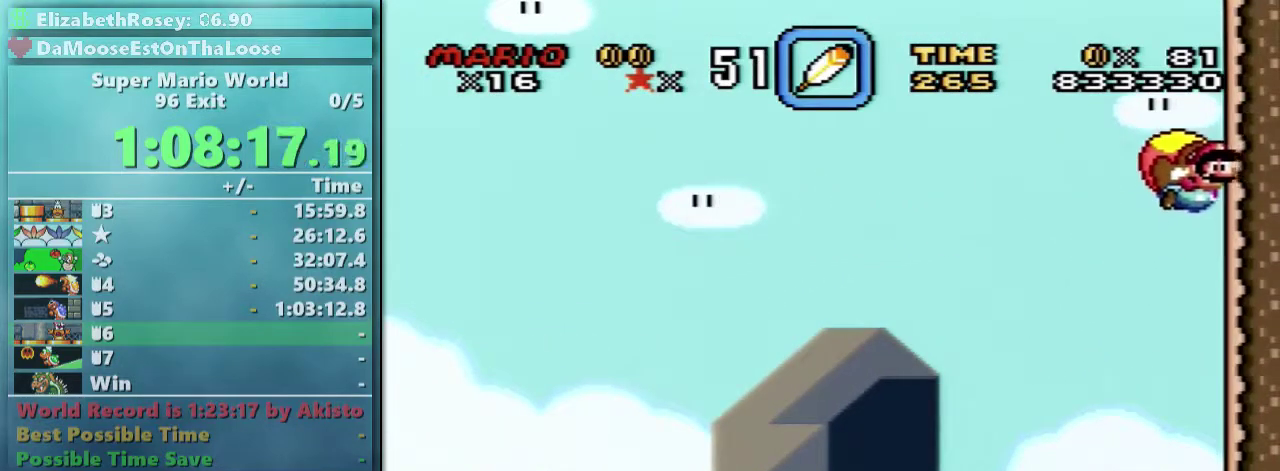
{"buttons": ["Y"], "events": [[117, "DPAD_LEFT", "up"]]}
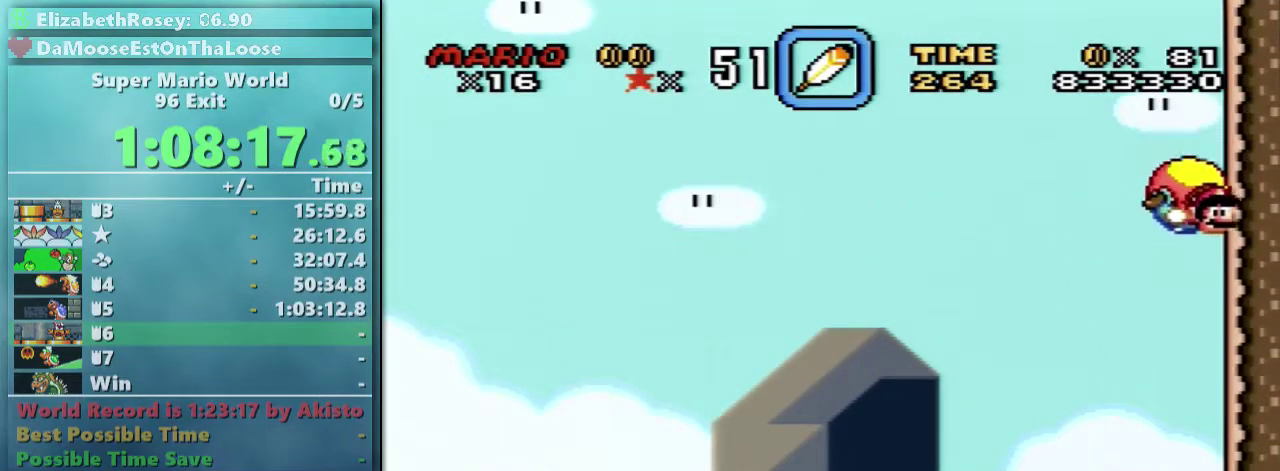
{"buttons": ["Y"], "events": [[17, "DPAD_LEFT", "down"], [367, "DPAD_LEFT", "up"]]}
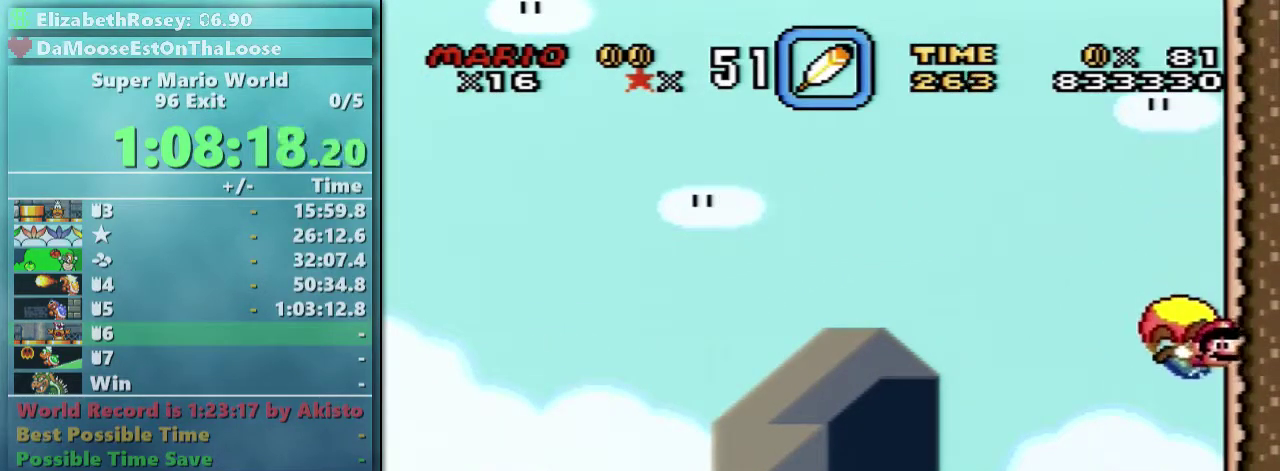
{"buttons": ["Y"], "events": [[117, "DPAD_LEFT", "down"], [367, "DPAD_LEFT", "up"]]}
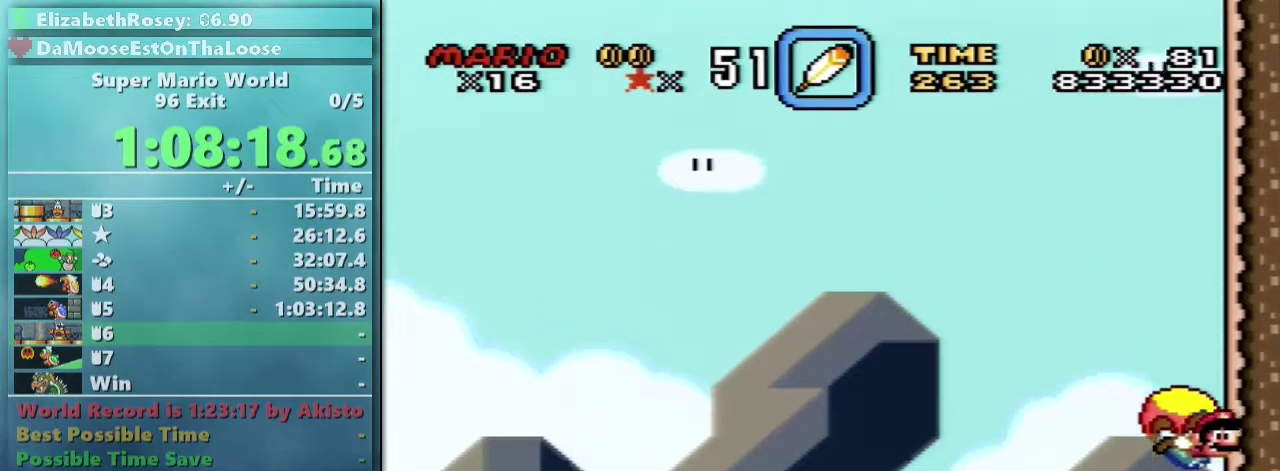
{"buttons": ["Y", "DPAD_LEFT"], "events": [[50, "DPAD_LEFT", "down"], [300, "DPAD_LEFT", "up"], [500, "DPAD_LEFT", "down"]]}
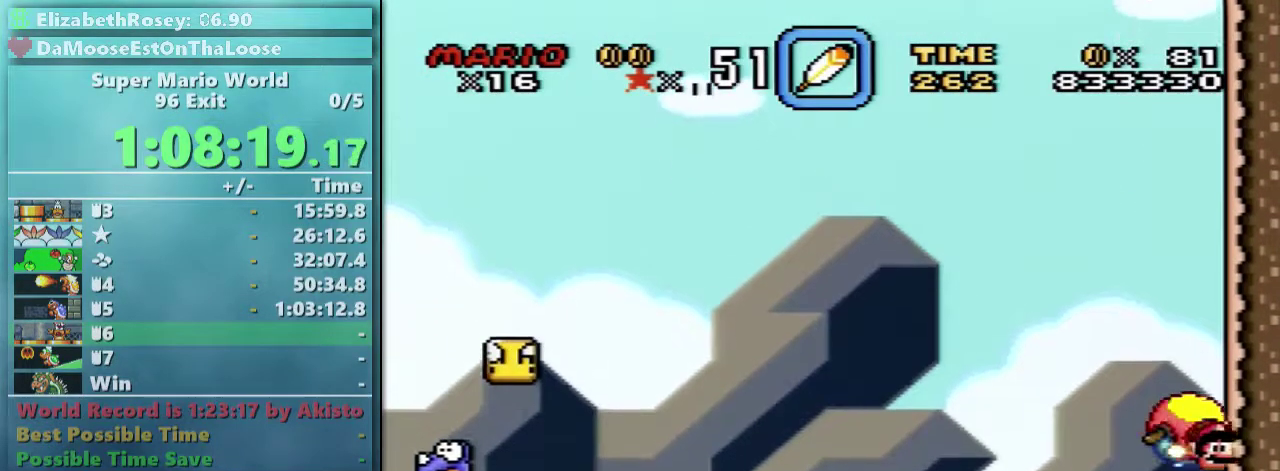
{"buttons": ["Y", "DPAD_LEFT"], "events": [[317, "DPAD_LEFT", "up"], [467, "DPAD_LEFT", "down"]]}
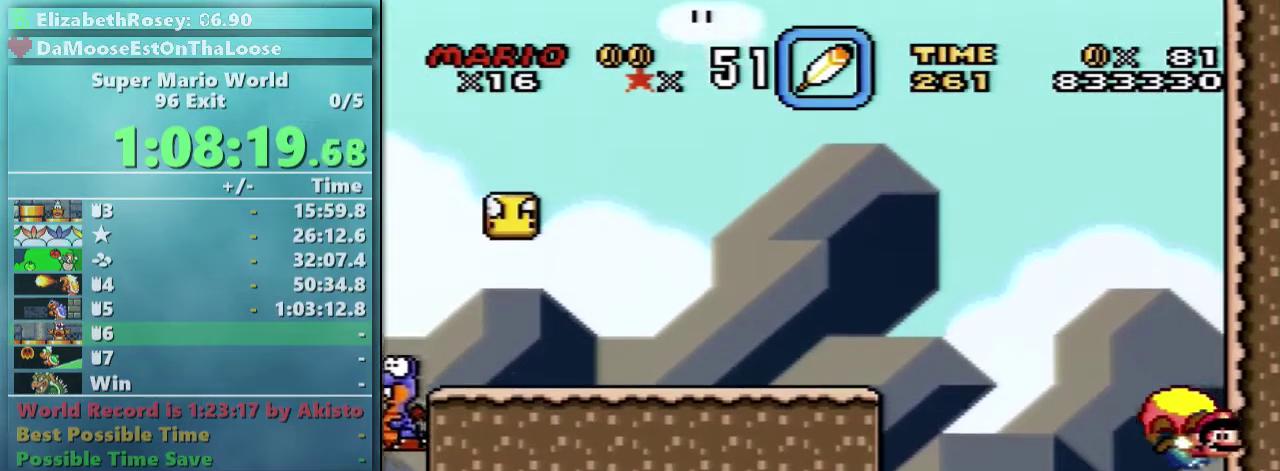
{"buttons": ["Y", "DPAD_LEFT"], "events": [[217, "DPAD_LEFT", "up"], [317, "DPAD_LEFT", "down"]]}
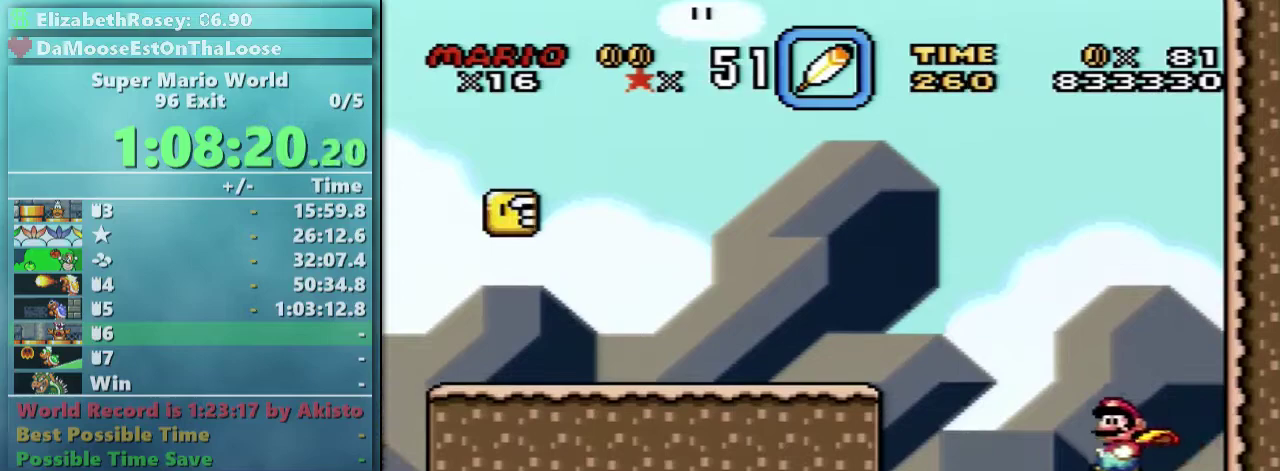
{"buttons": ["X", "DPAD_LEFT"], "events": [[500, "X", "down"], [500, "Y", "up"]]}
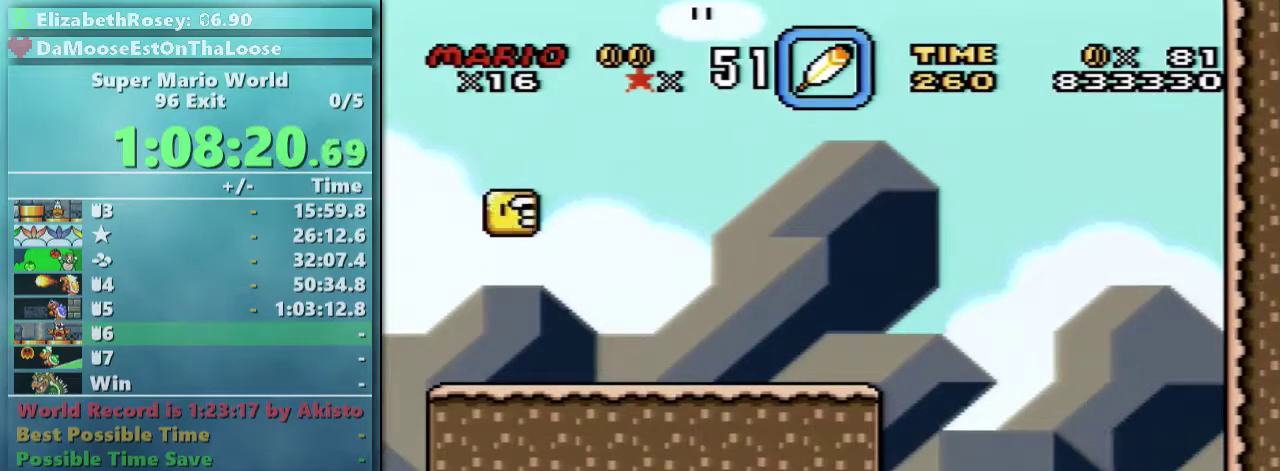
{"buttons": ["Y", "DPAD_LEFT"], "events": [[217, "X", "up"], [217, "Y", "down"], [367, "X", "down"], [367, "Y", "up"], [450, "X", "up"], [450, "Y", "down"]]}
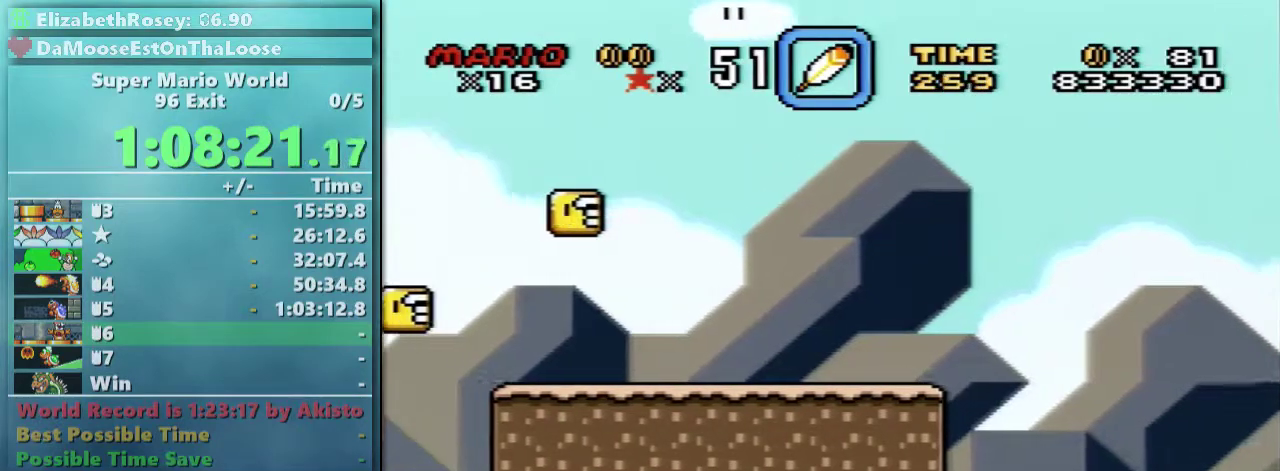
{"buttons": ["X", "Y", "DPAD_RIGHT"], "events": [[17, "X", "down"], [17, "Y", "up"], [117, "X", "up"], [117, "Y", "down"], [150, "DPAD_LEFT", "up"], [217, "X", "down"], [217, "Y", "up"], [317, "X", "up"], [317, "Y", "down"], [417, "X", "down"], [417, "Y", "up"], [467, "DPAD_RIGHT", "down"], [467, "Y", "down"]]}